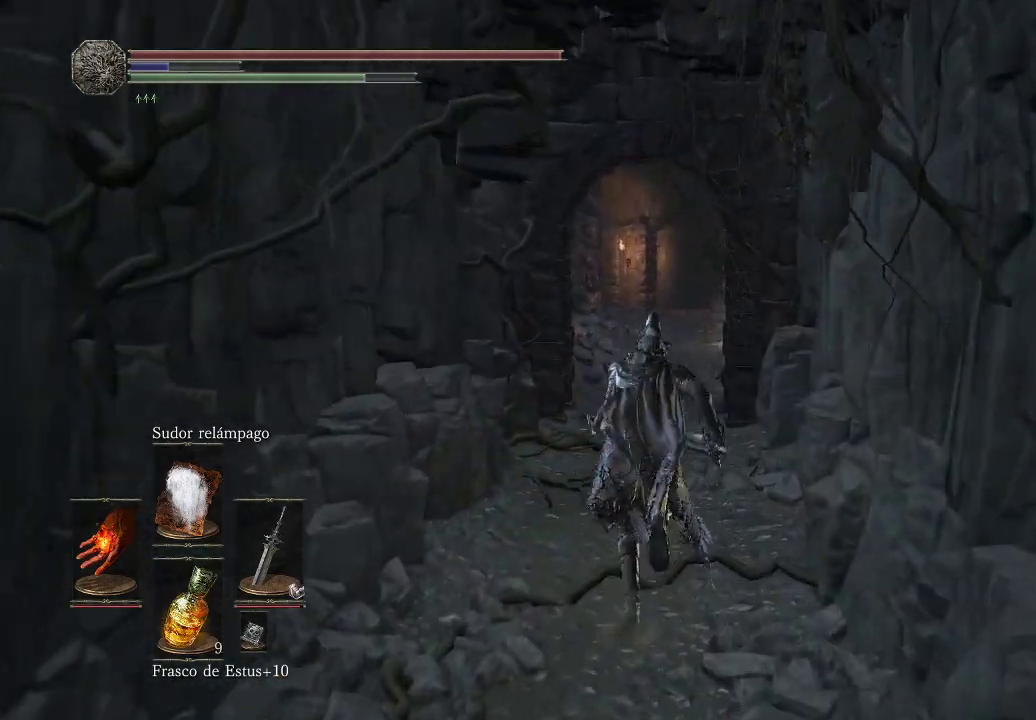
Gameplay with a controller (Xbox layout); each line is a JSON object with the inputs held at the frame after it. "events" lists button and stick changes between this image and that frame as [ms after this image, input, new state], when the widget could be followed in between. Not read: L3 R3.
{"buttons": ["B"], "left_stick": "up", "right_stick": "center", "events": []}
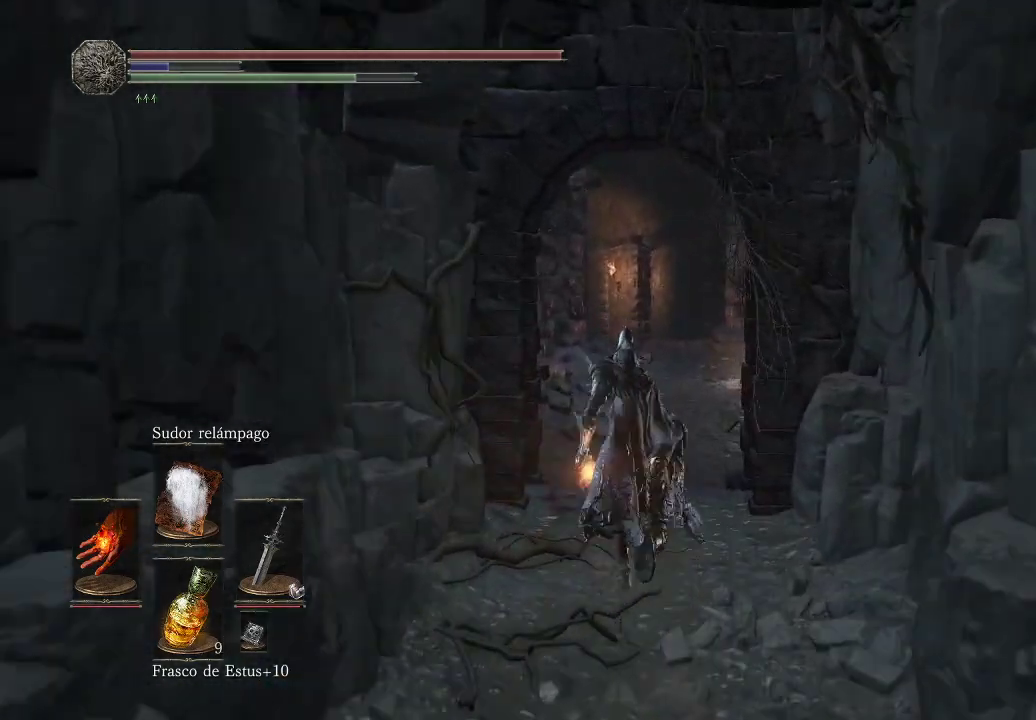
{"buttons": ["B"], "left_stick": "up", "right_stick": "center", "events": []}
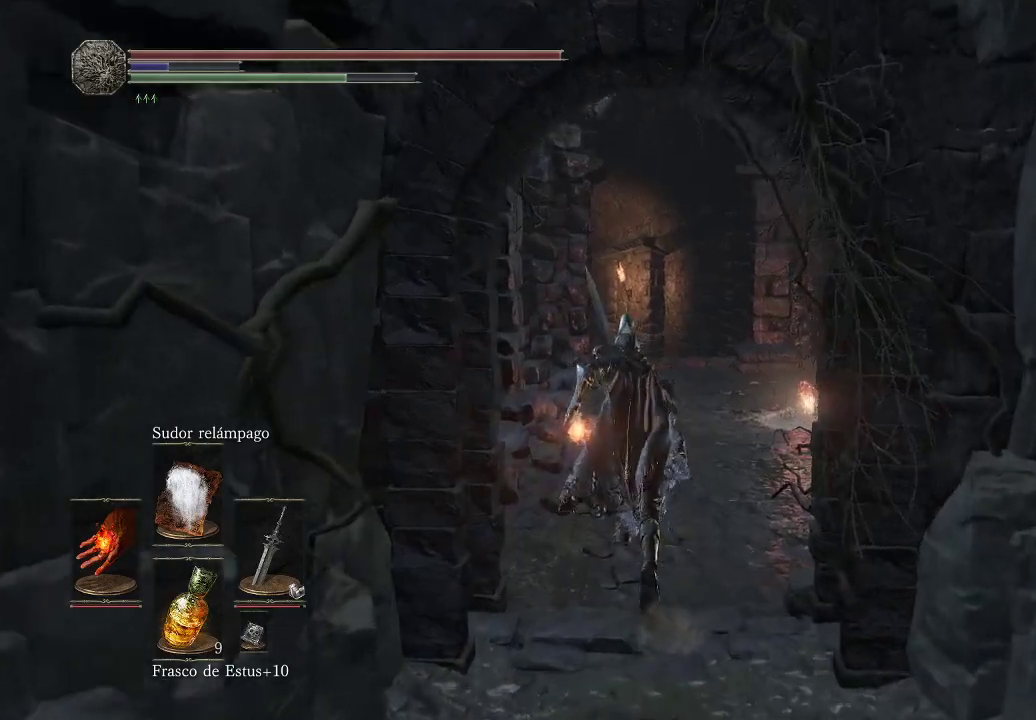
{"buttons": ["B"], "left_stick": "up", "right_stick": "center", "events": []}
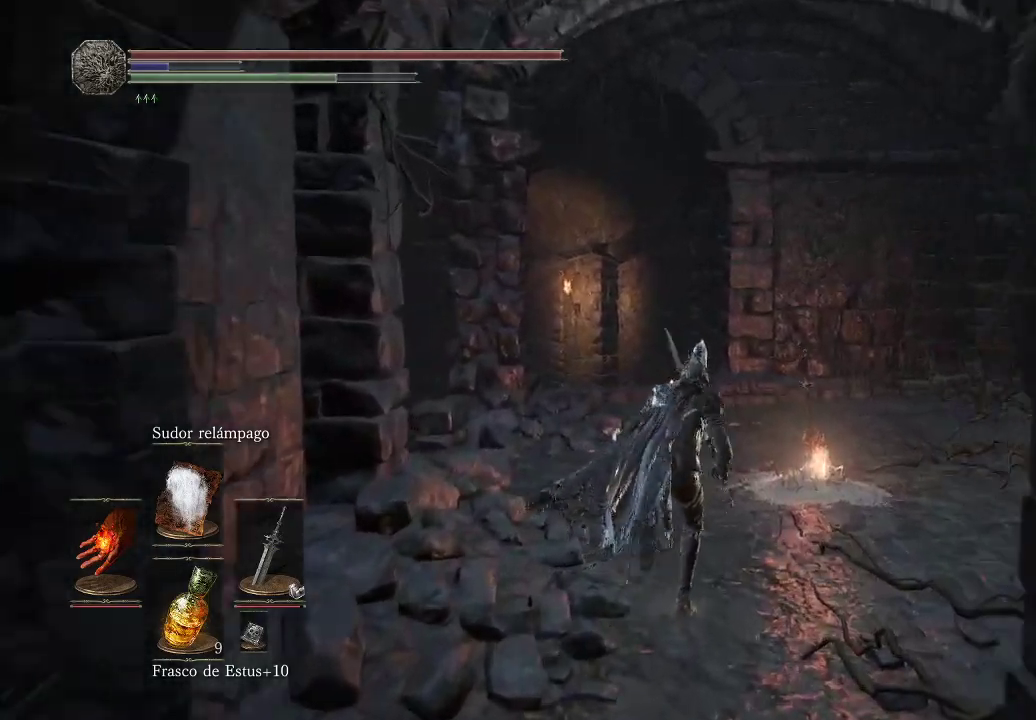
{"buttons": ["A"], "left_stick": "center", "right_stick": "center", "events": [[250, "left_stick", "up-right"], [267, "B", "up"], [417, "left_stick", "center"], [433, "A", "down"]]}
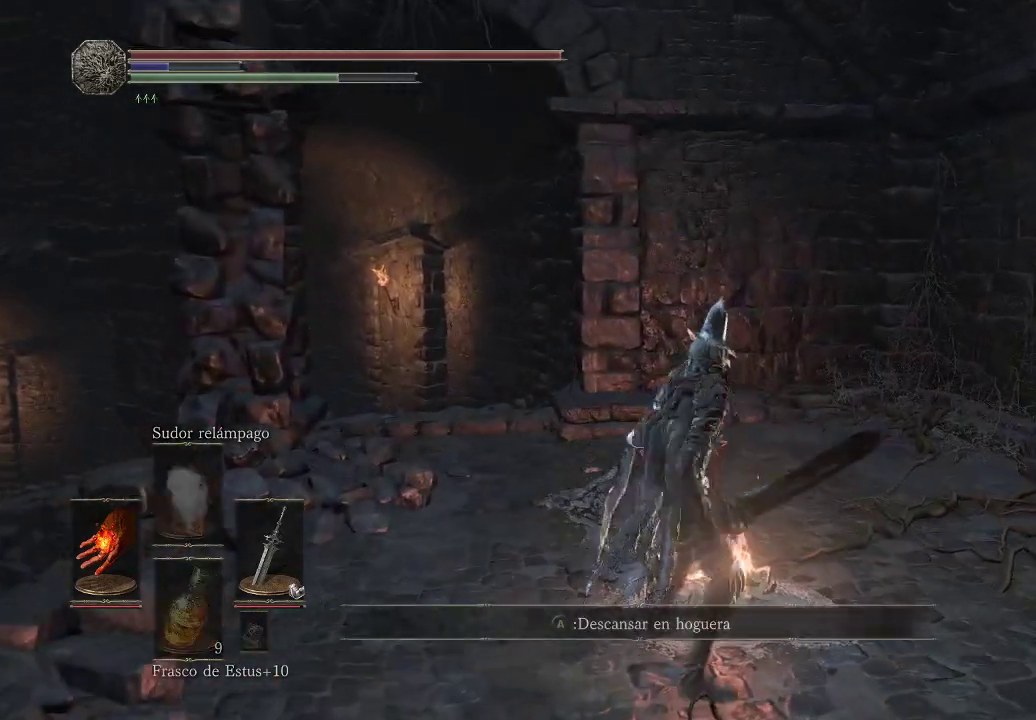
{"buttons": [], "left_stick": "center", "right_stick": "center", "events": [[17, "A", "up"]]}
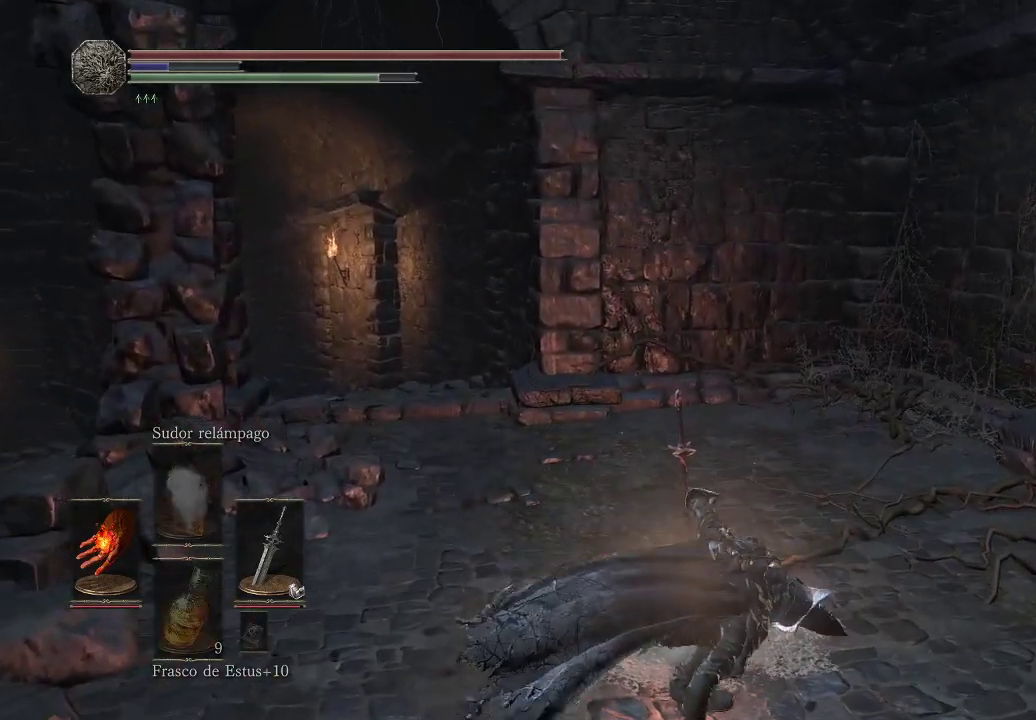
{"buttons": [], "left_stick": "center", "right_stick": "center", "events": []}
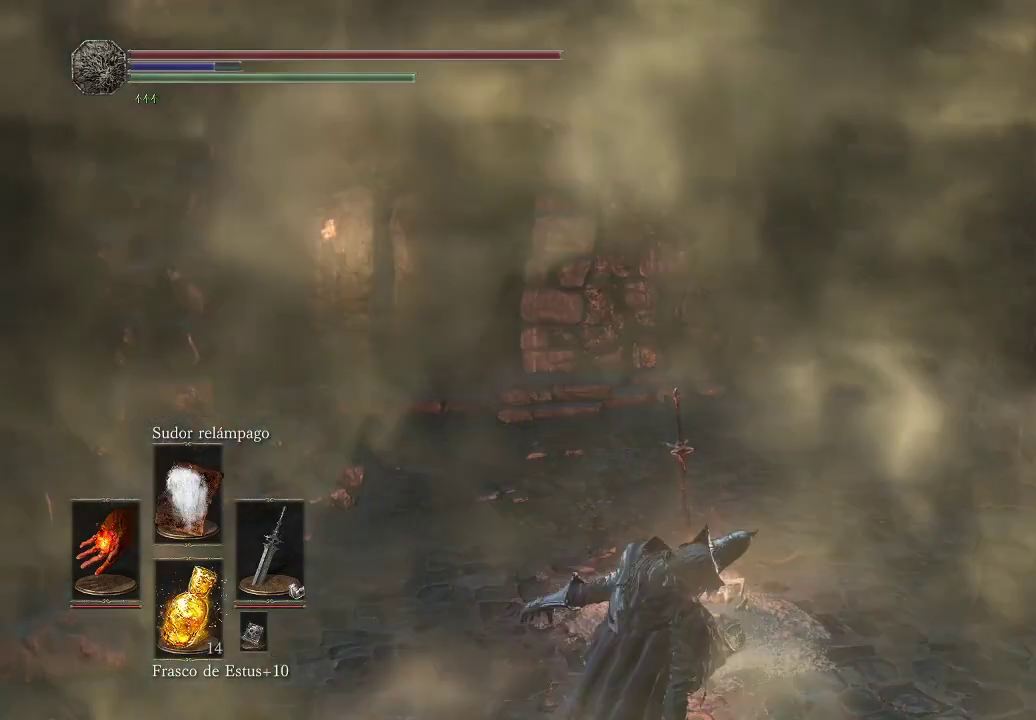
{"buttons": [], "left_stick": "center", "right_stick": "center", "events": []}
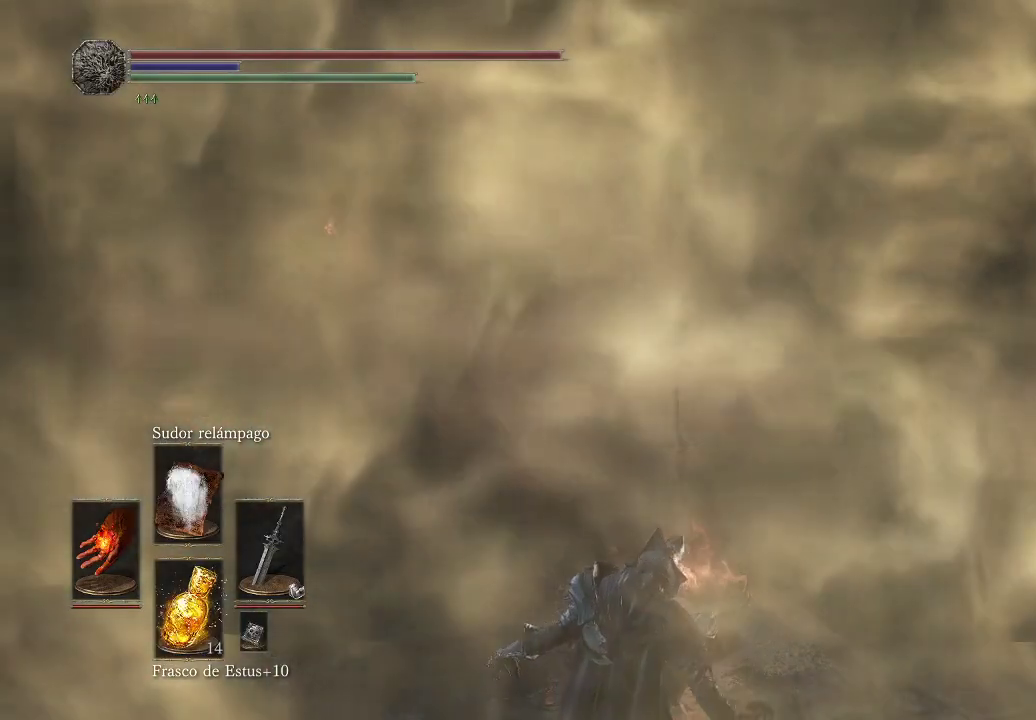
{"buttons": [], "left_stick": "center", "right_stick": "center", "events": []}
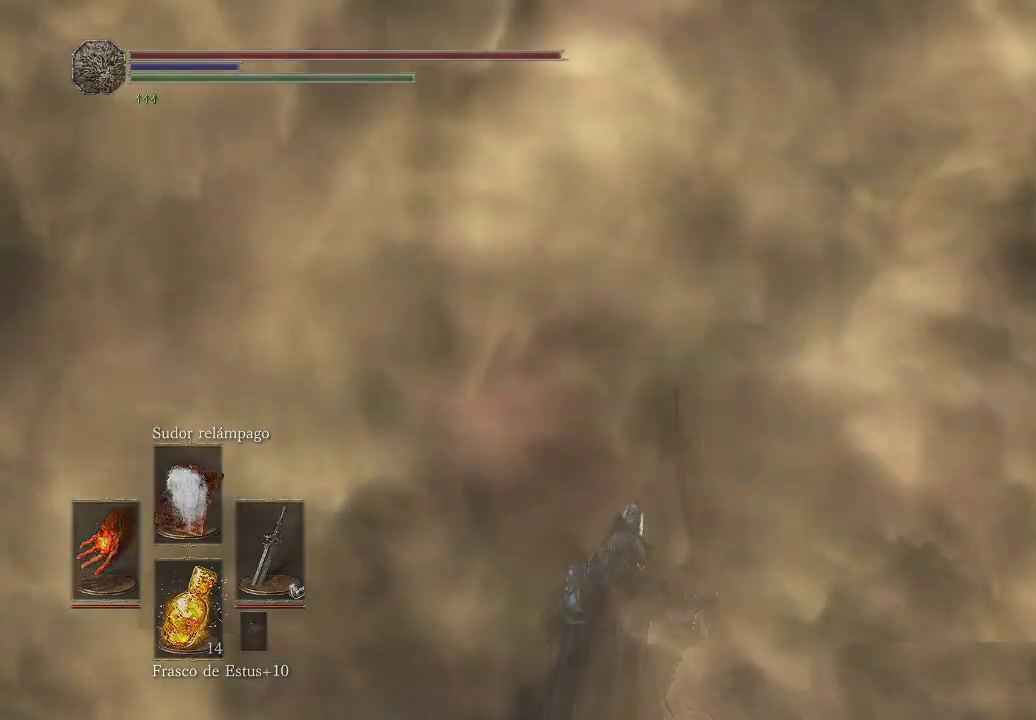
{"buttons": [], "left_stick": "center", "right_stick": "center", "events": []}
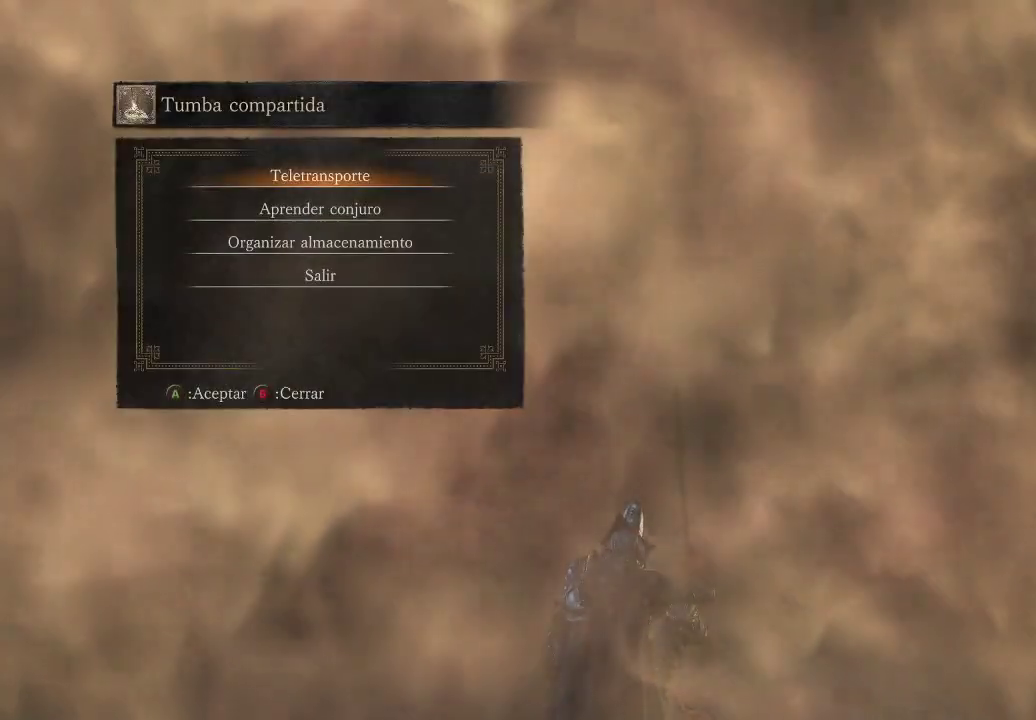
{"buttons": [], "left_stick": "center", "right_stick": "center", "events": []}
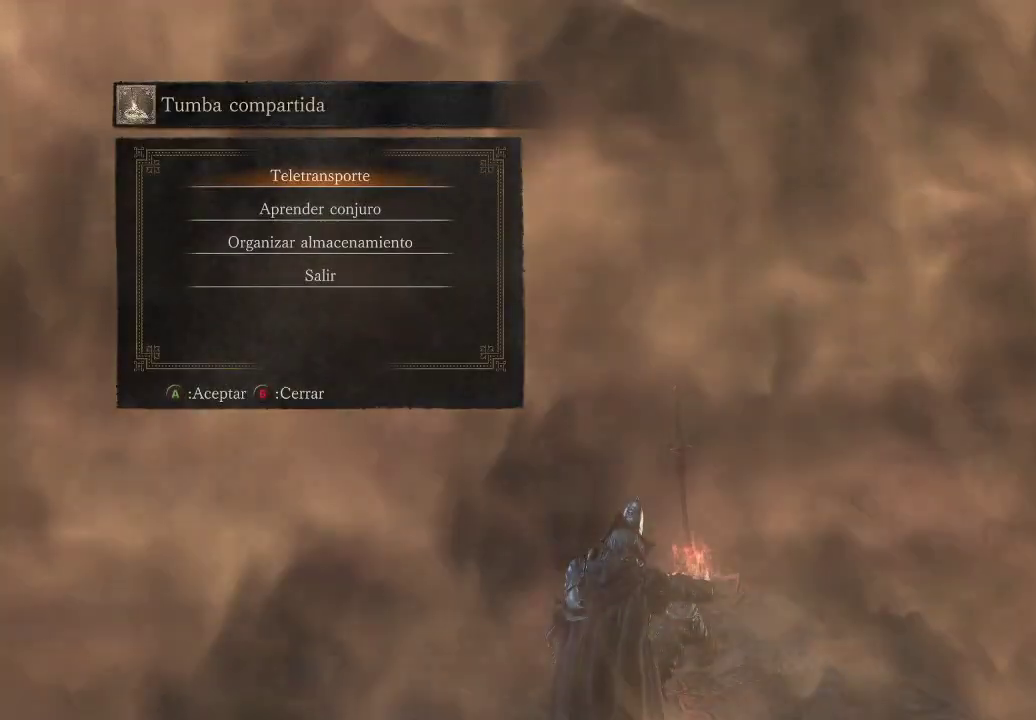
{"buttons": [], "left_stick": "center", "right_stick": "center", "events": [[433, "B", "down"], [483, "B", "up"]]}
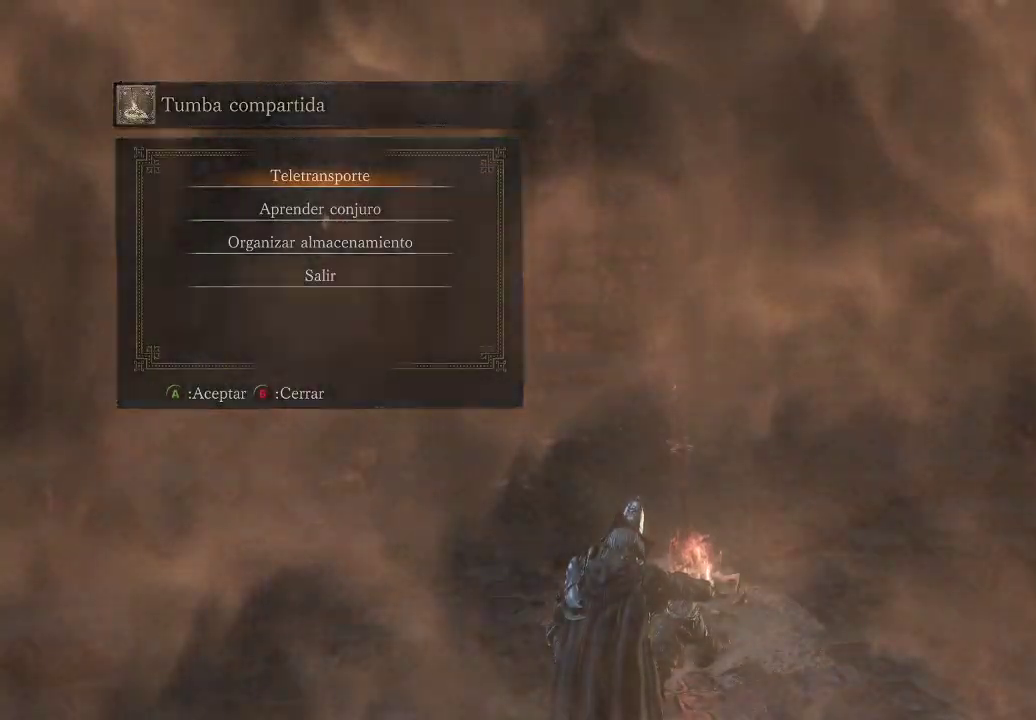
{"buttons": [], "left_stick": "center", "right_stick": "center", "events": []}
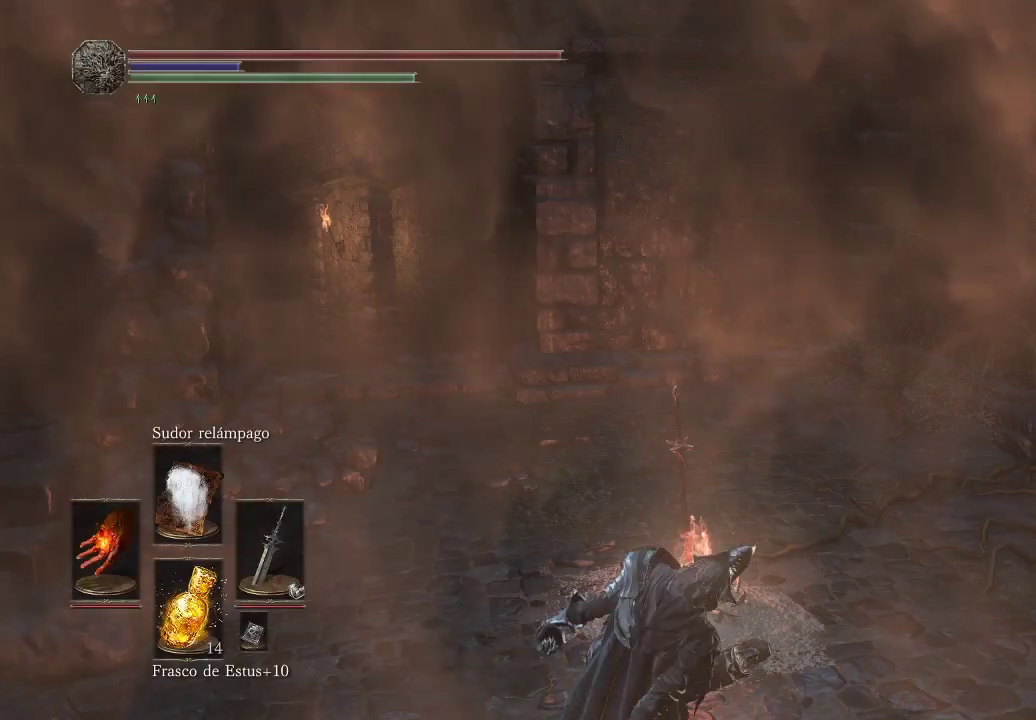
{"buttons": [], "left_stick": "center", "right_stick": "right", "events": [[383, "right_stick", "right"]]}
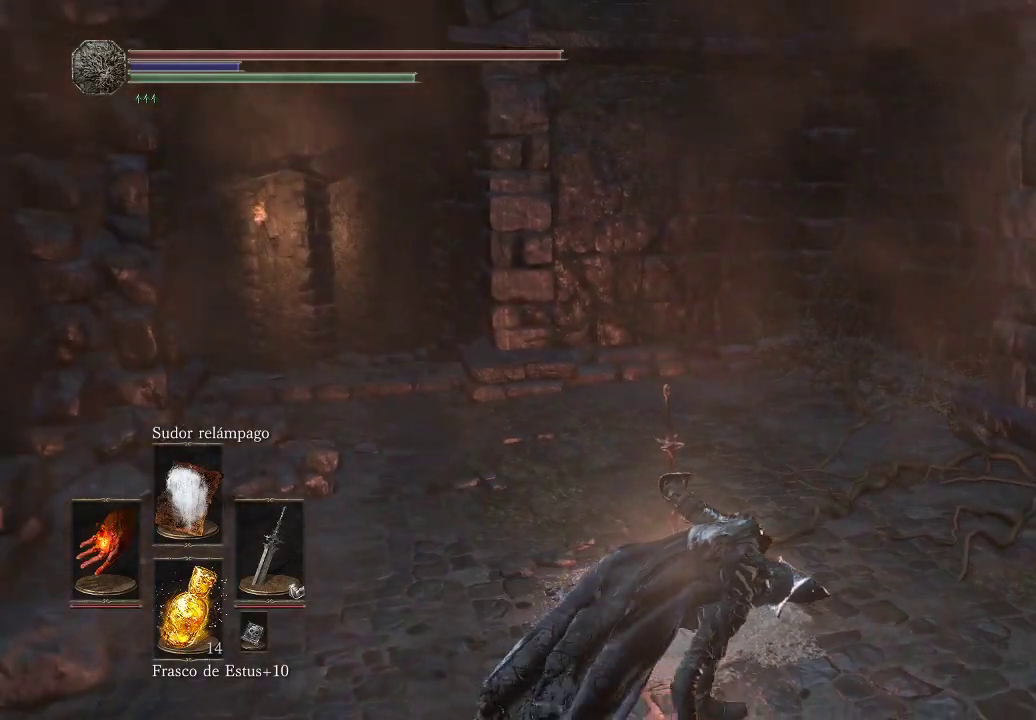
{"buttons": [], "left_stick": "up-right", "right_stick": "right", "events": [[133, "left_stick", "up-right"]]}
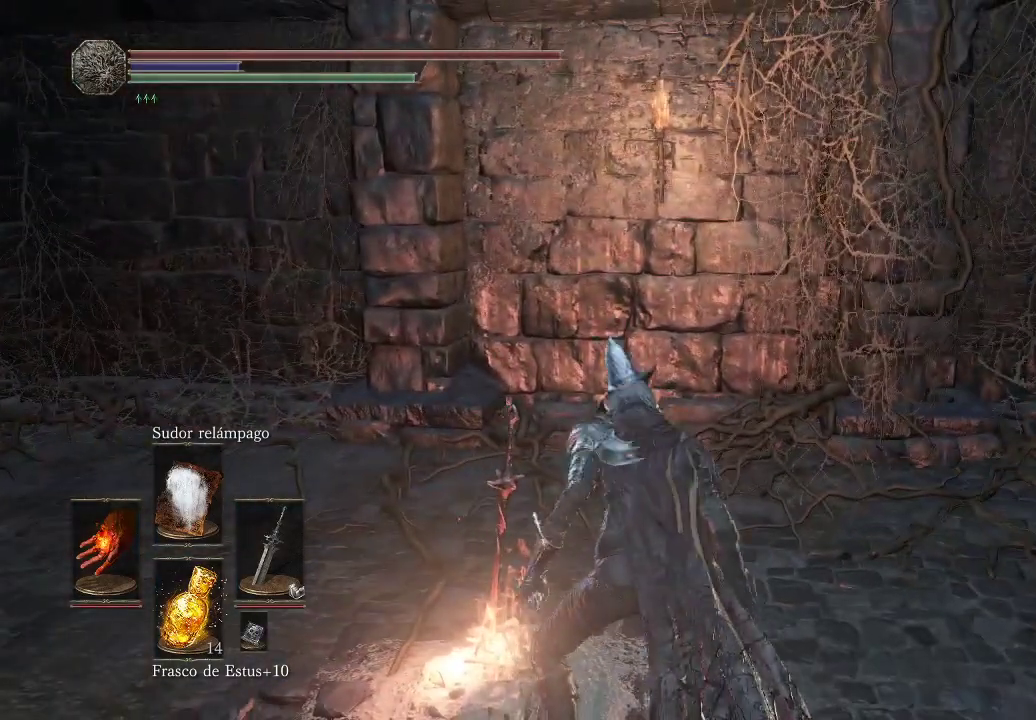
{"buttons": [], "left_stick": "up-right", "right_stick": "center", "events": [[417, "right_stick", "center"]]}
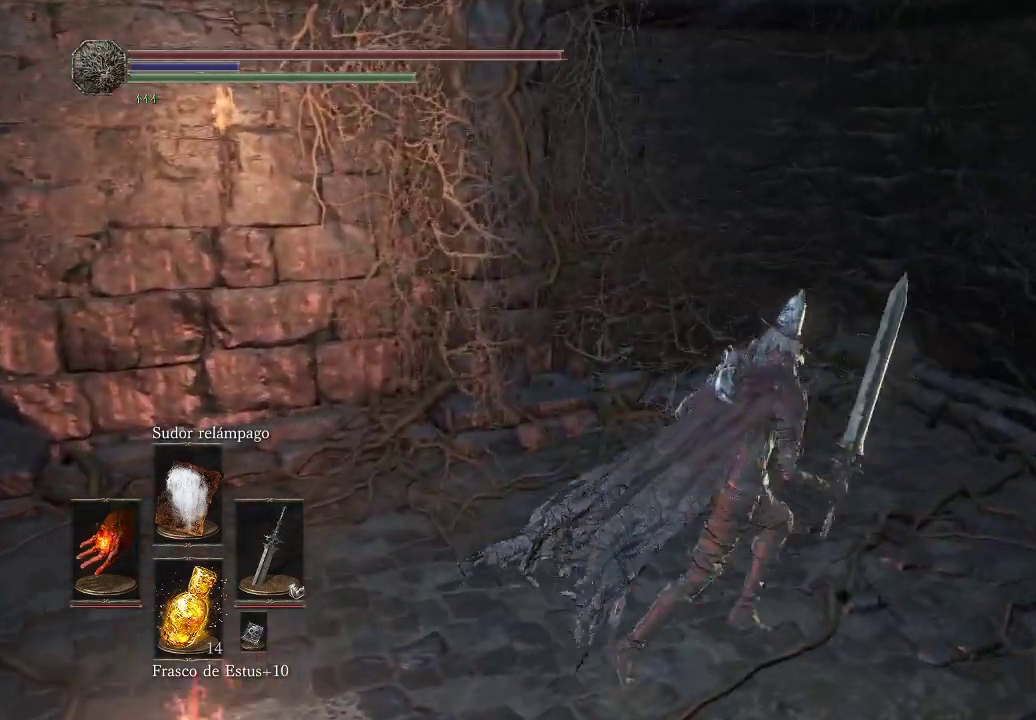
{"buttons": [], "left_stick": "up-right", "right_stick": "center", "events": [[17, "right_stick", "right"], [233, "right_stick", "center"]]}
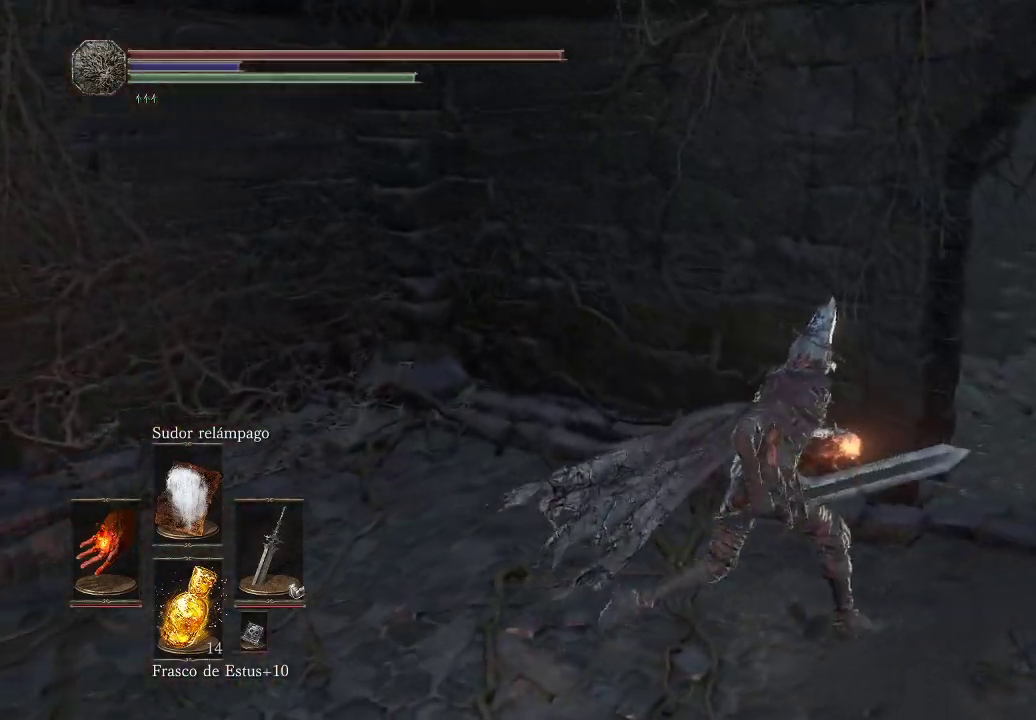
{"buttons": [], "left_stick": "center", "right_stick": "right", "events": [[500, "left_stick", "center"], [500, "right_stick", "right"]]}
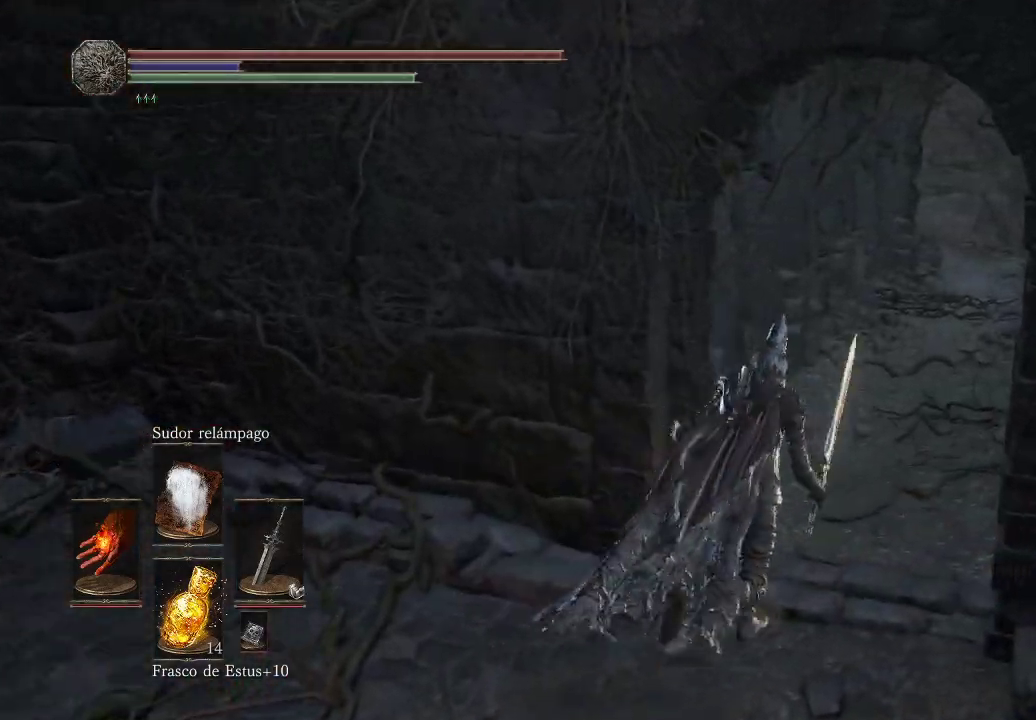
{"buttons": [], "left_stick": "down-left", "right_stick": "left", "events": [[33, "right_stick", "up-right"], [250, "right_stick", "center"], [483, "right_stick", "left"], [500, "left_stick", "down-left"]]}
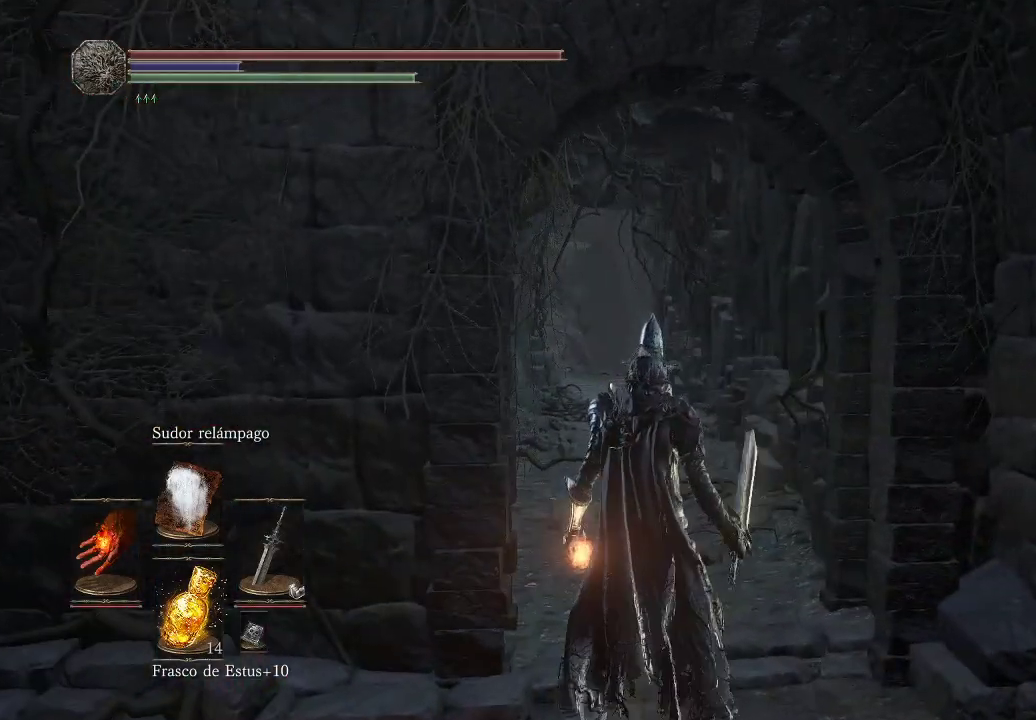
{"buttons": [], "left_stick": "down-left", "right_stick": "left", "events": []}
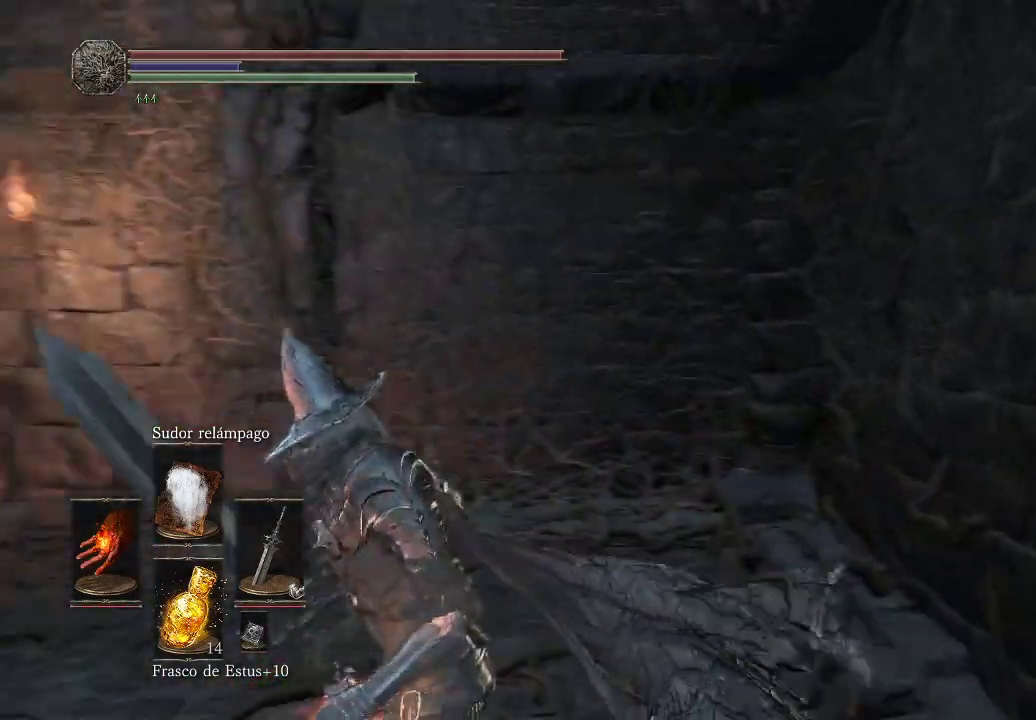
{"buttons": [], "left_stick": "up-left", "right_stick": "center", "events": [[133, "left_stick", "up-left"], [233, "right_stick", "center"]]}
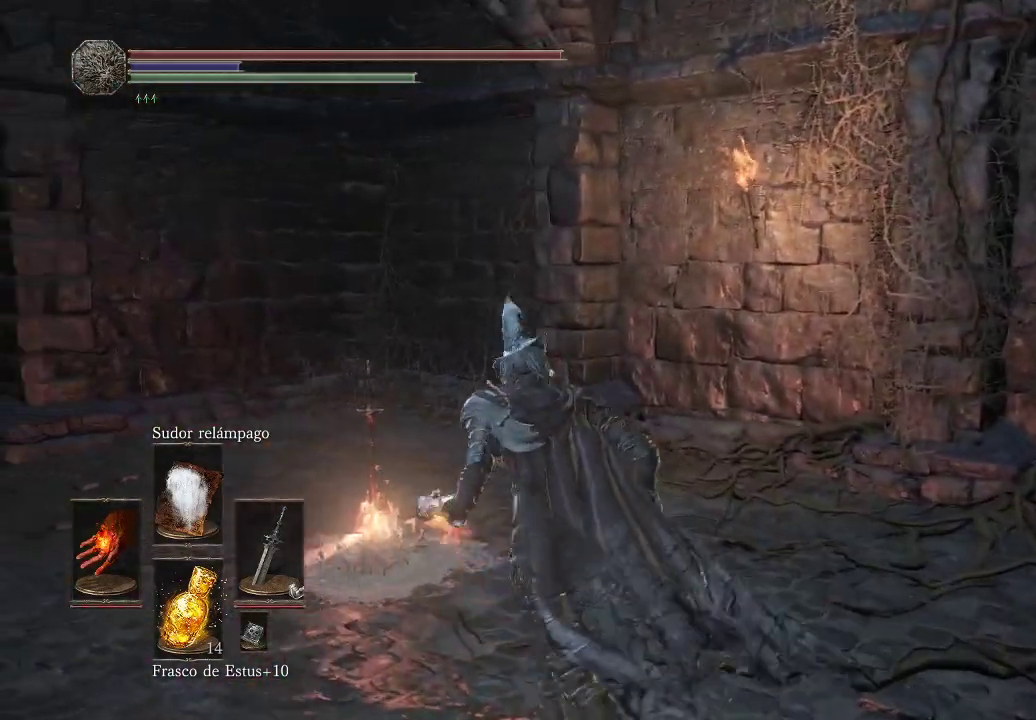
{"buttons": [], "left_stick": "center", "right_stick": "center", "events": [[283, "left_stick", "up"], [417, "left_stick", "center"]]}
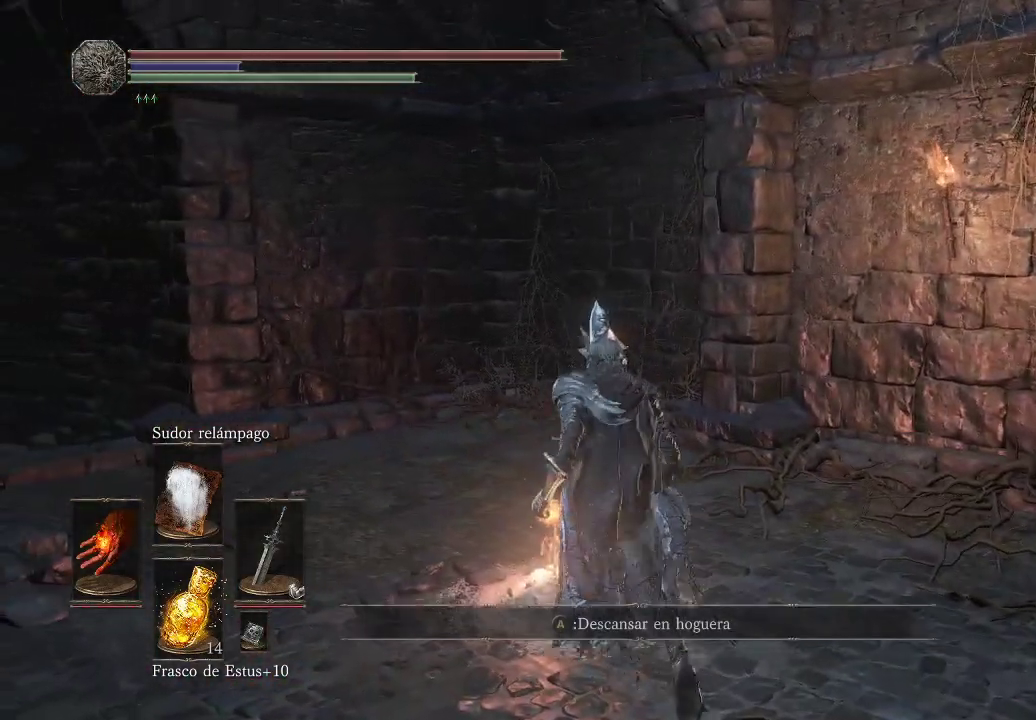
{"buttons": [], "left_stick": "center", "right_stick": "center", "events": [[100, "A", "down"], [167, "A", "up"]]}
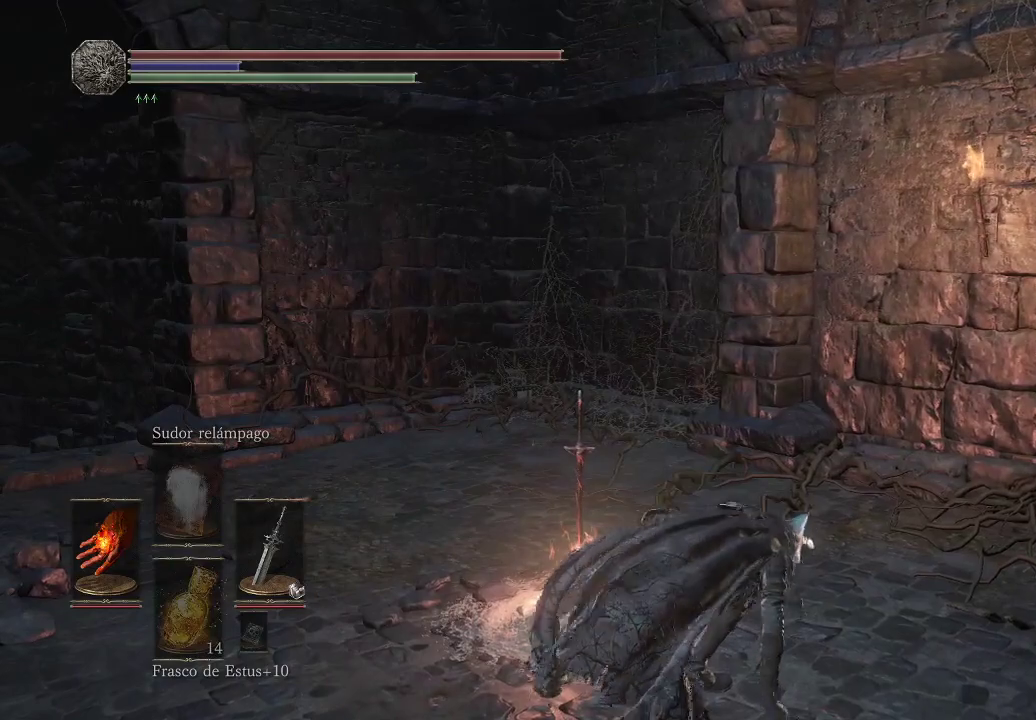
{"buttons": [], "left_stick": "center", "right_stick": "center", "events": []}
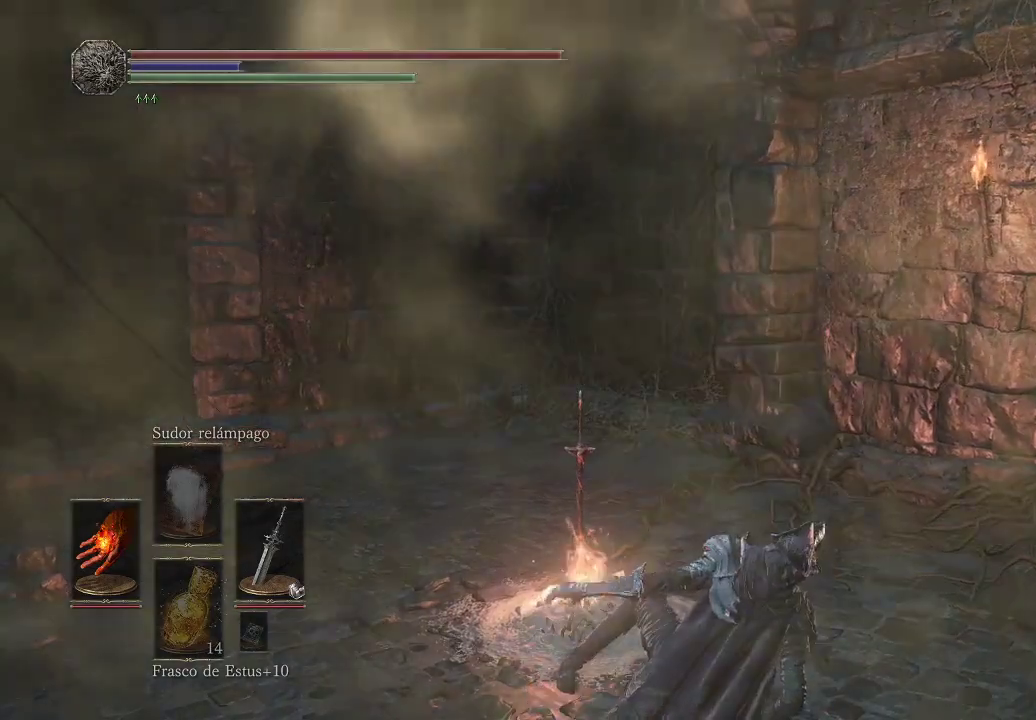
{"buttons": [], "left_stick": "center", "right_stick": "center", "events": []}
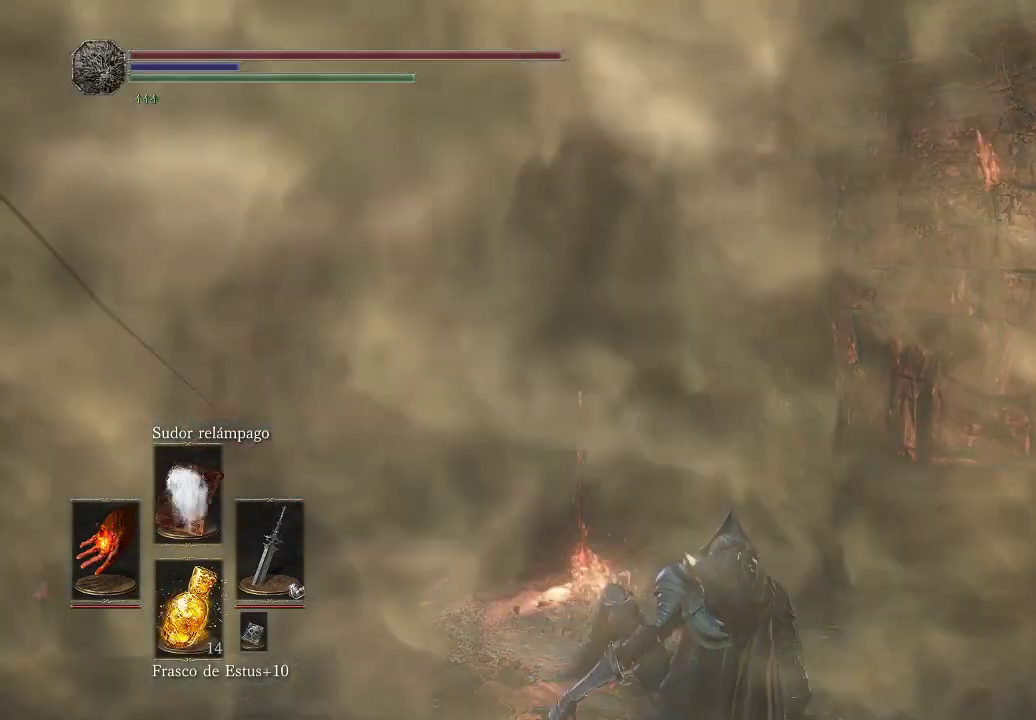
{"buttons": ["B"], "left_stick": "center", "right_stick": "center", "events": [[433, "B", "down"]]}
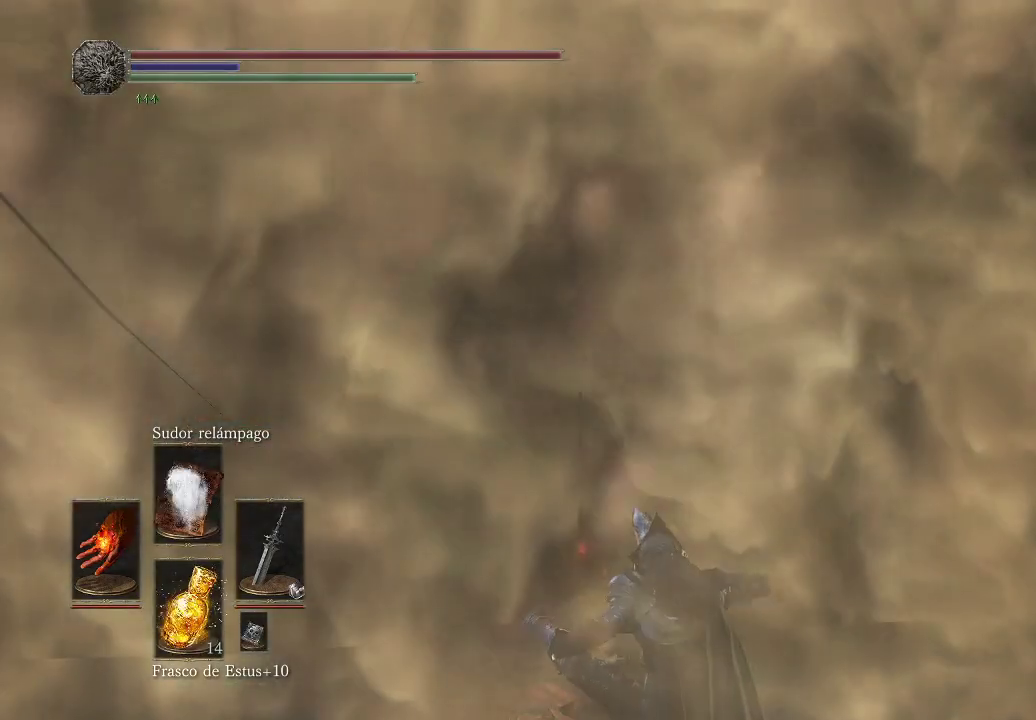
{"buttons": [], "left_stick": "right", "right_stick": "center", "events": [[33, "B", "up"], [267, "left_stick", "right"], [350, "B", "down"], [450, "B", "up"]]}
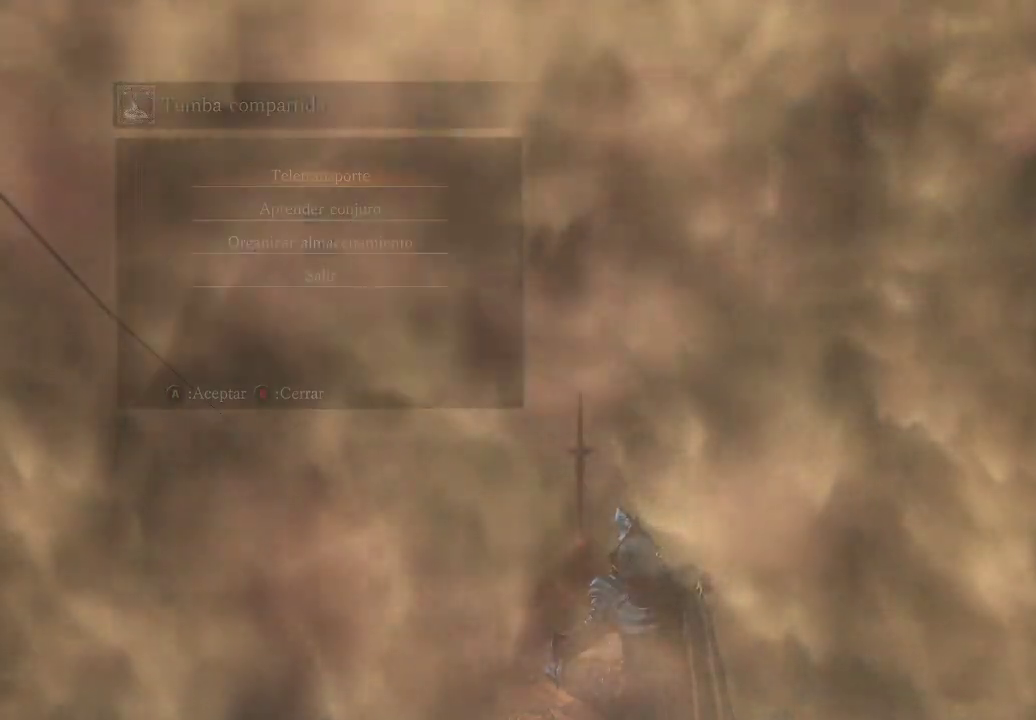
{"buttons": [], "left_stick": "right", "right_stick": "center", "events": [[50, "B", "down"], [133, "B", "up"]]}
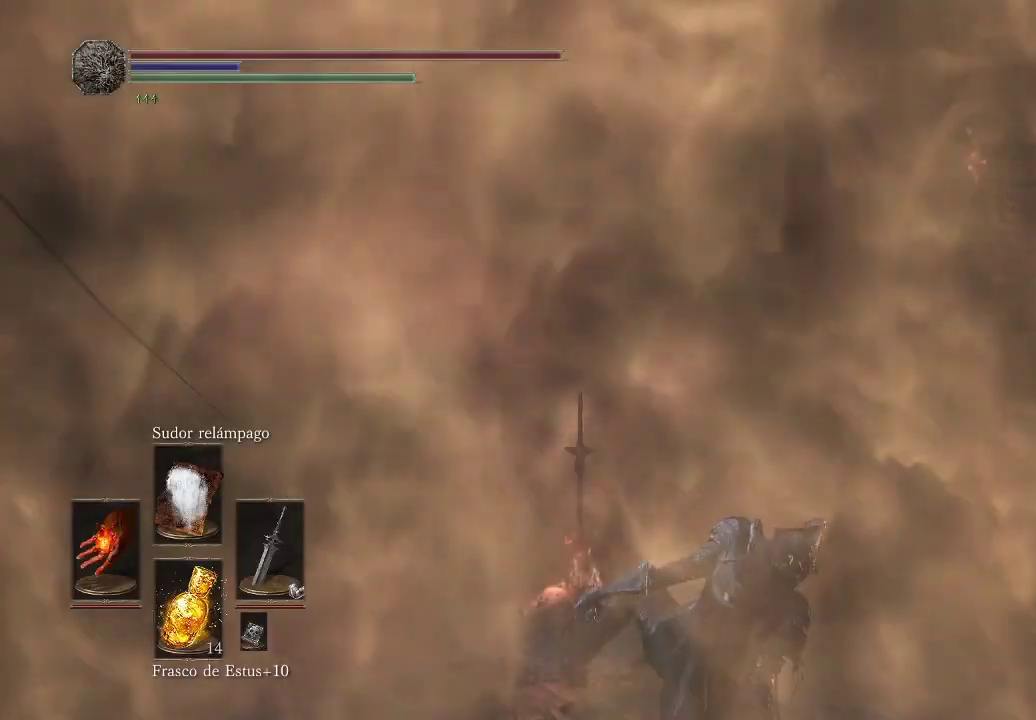
{"buttons": [], "left_stick": "right", "right_stick": "right", "events": [[150, "right_stick", "right"]]}
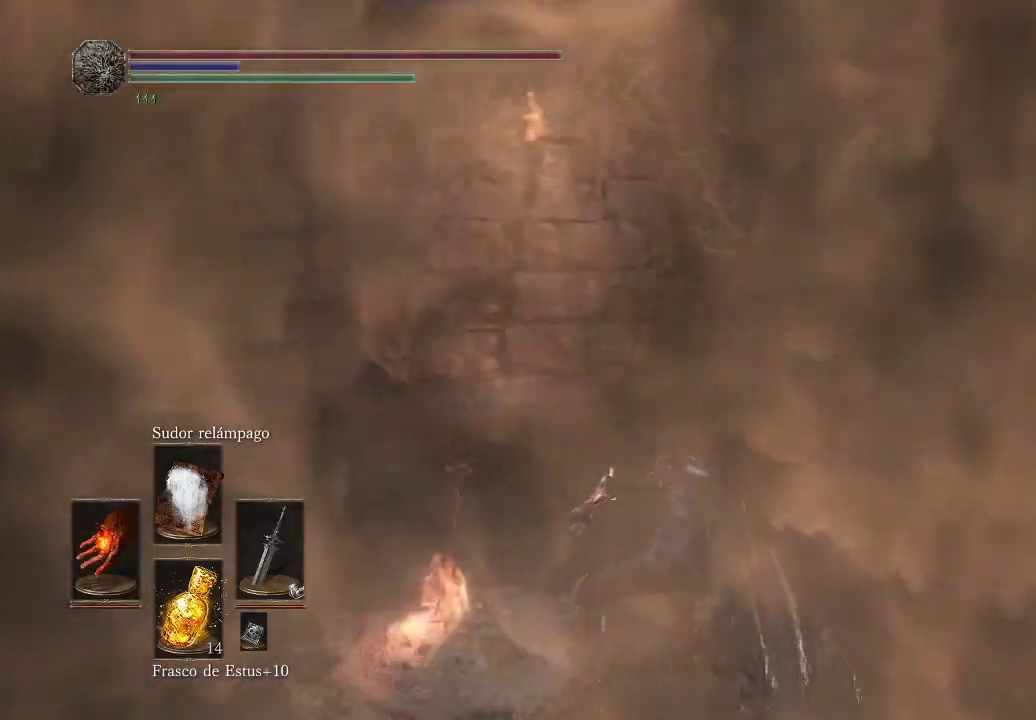
{"buttons": [], "left_stick": "up-right", "right_stick": "center", "events": [[117, "left_stick", "up-right"], [500, "right_stick", "center"]]}
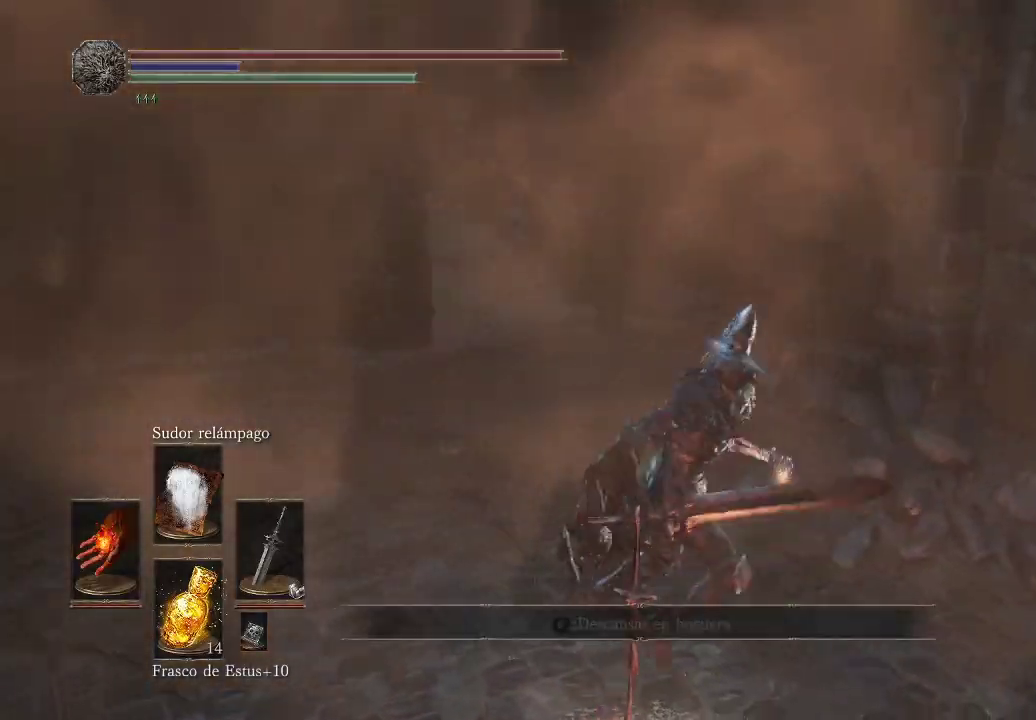
{"buttons": [], "left_stick": "up", "right_stick": "center", "events": [[217, "left_stick", "up"], [217, "right_stick", "left"], [400, "right_stick", "center"]]}